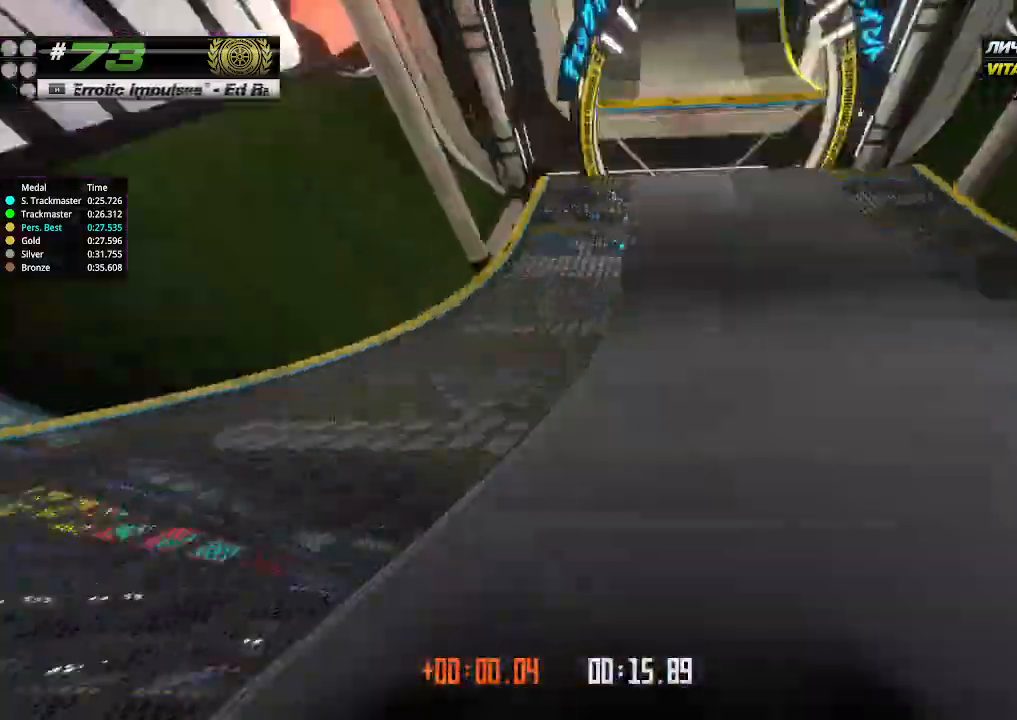
Gameplay with keyboard; each line is a JSON object with the keys held at the frame after it. "events" lists presses ("down") and releases ("up") of "down", "left", "right" and "up" between this image and that frame as [ms after this image, input, new state], when the widget could be followed in between. No other keys are recorded. Mouse input is not recorded.
{"keys": ["up"], "events": [[267, "right", "down"], [333, "right", "up"]]}
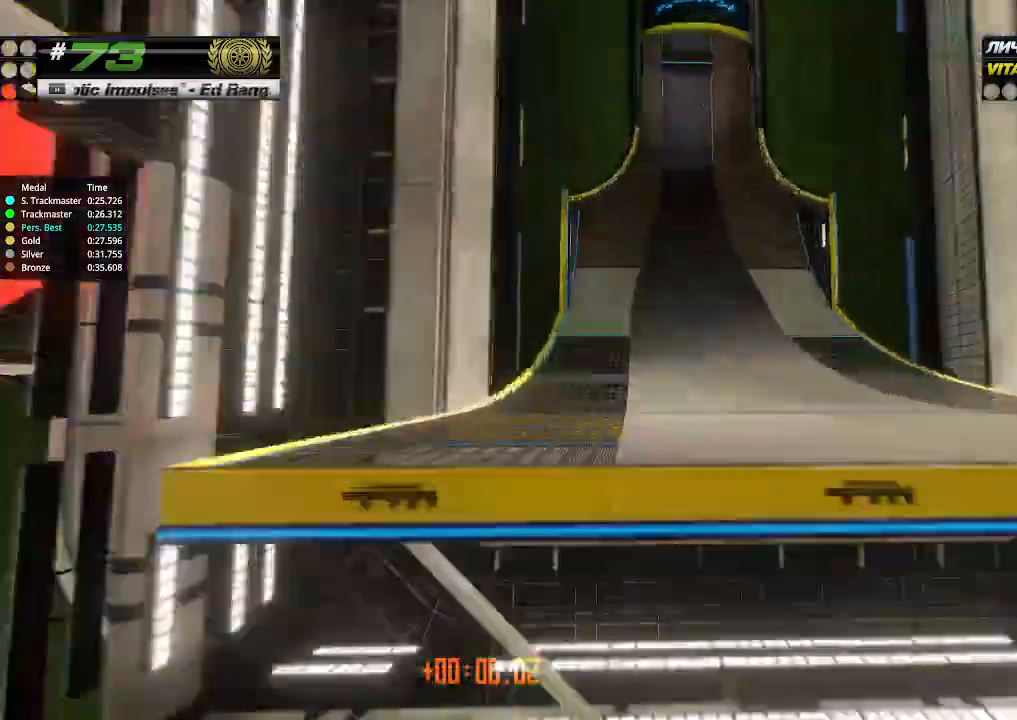
{"keys": ["up"], "events": []}
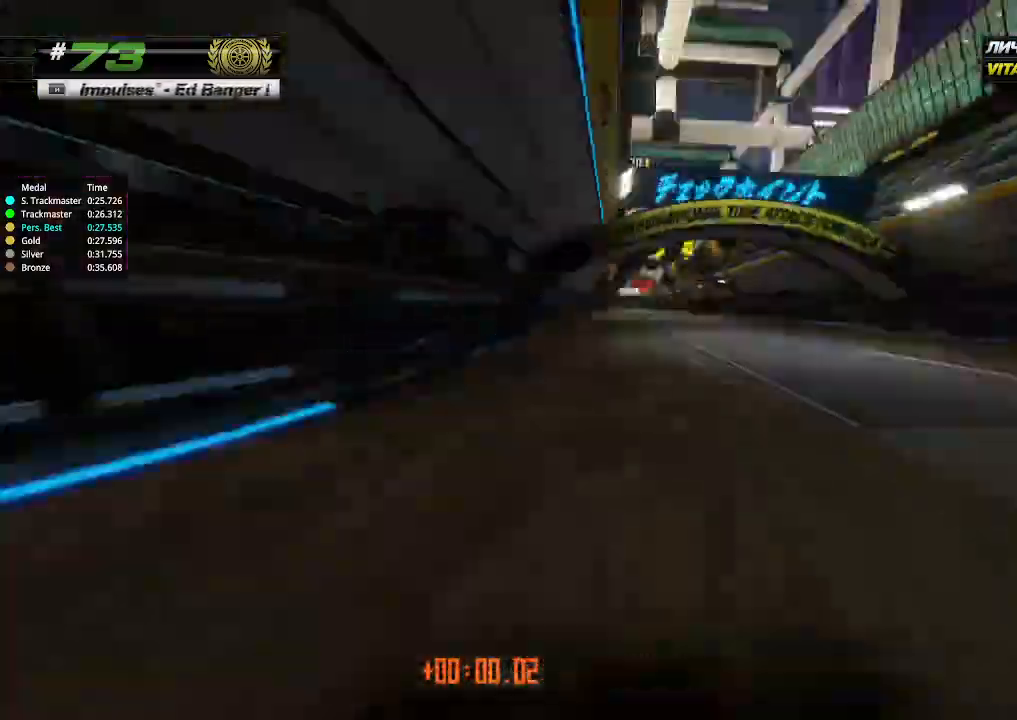
{"keys": ["up"], "events": []}
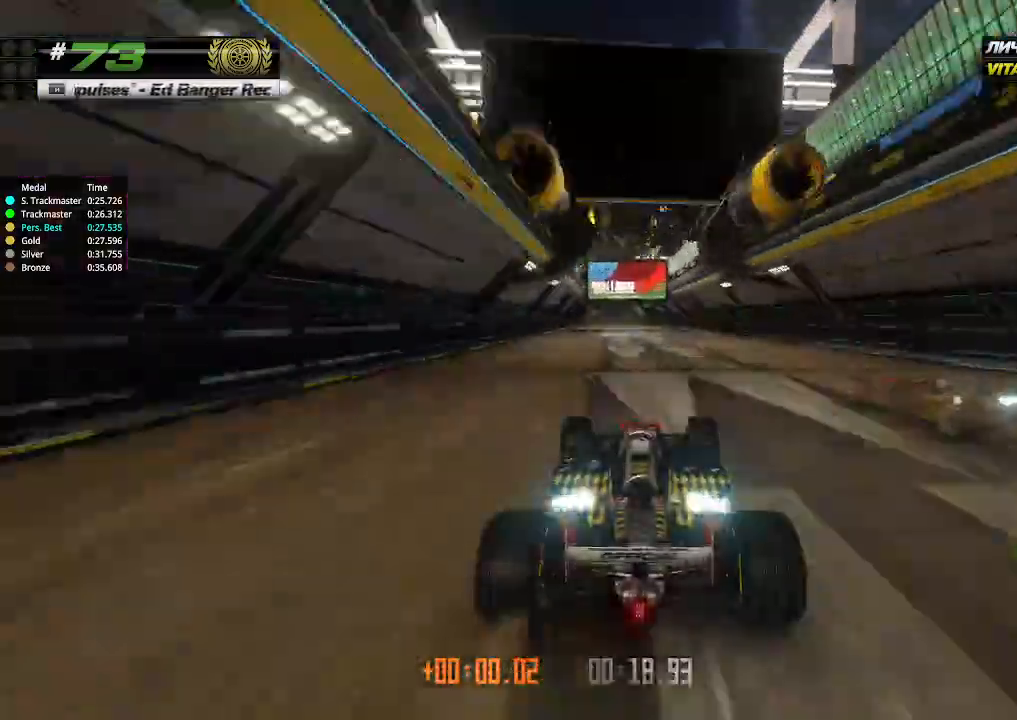
{"keys": ["up"], "events": [[33, "left", "down"], [100, "left", "up"]]}
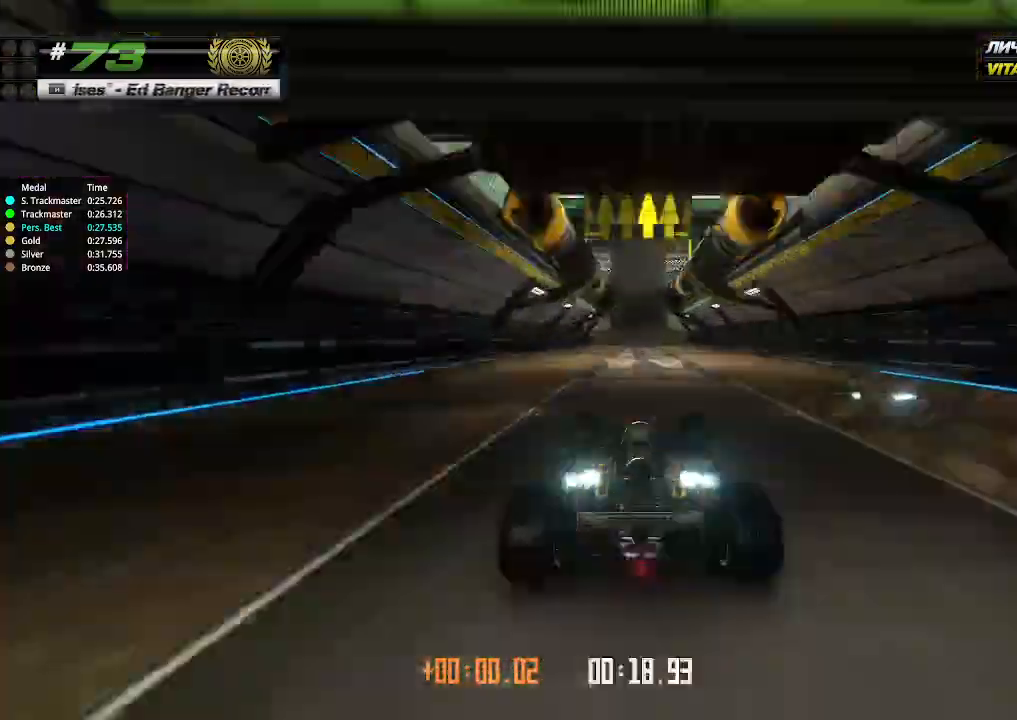
{"keys": ["up"], "events": []}
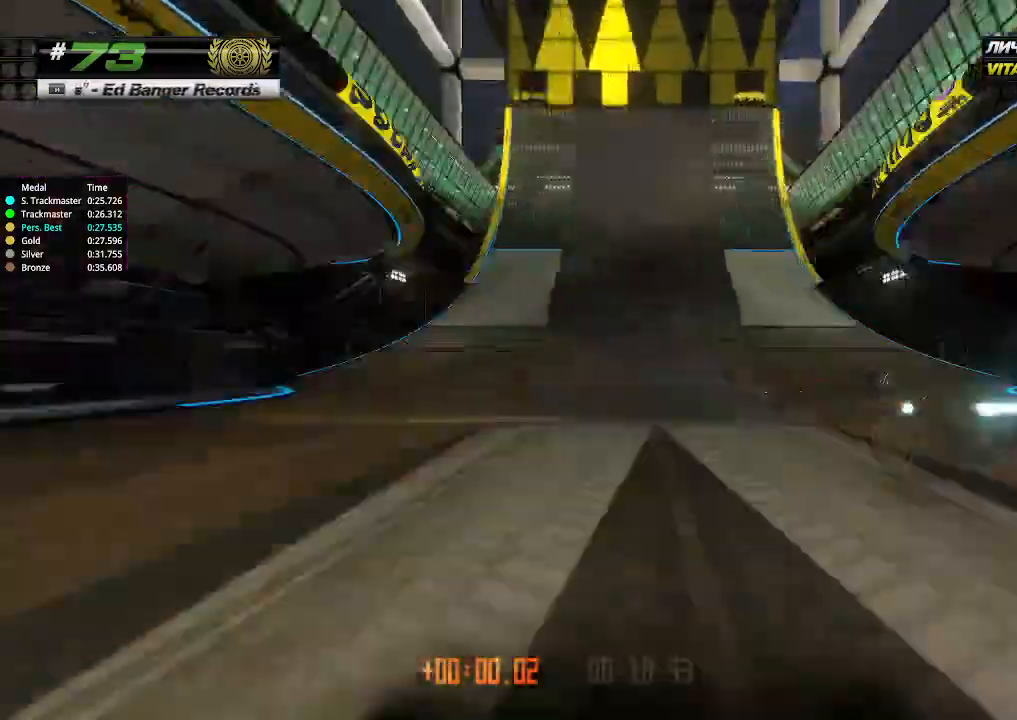
{"keys": ["up"], "events": []}
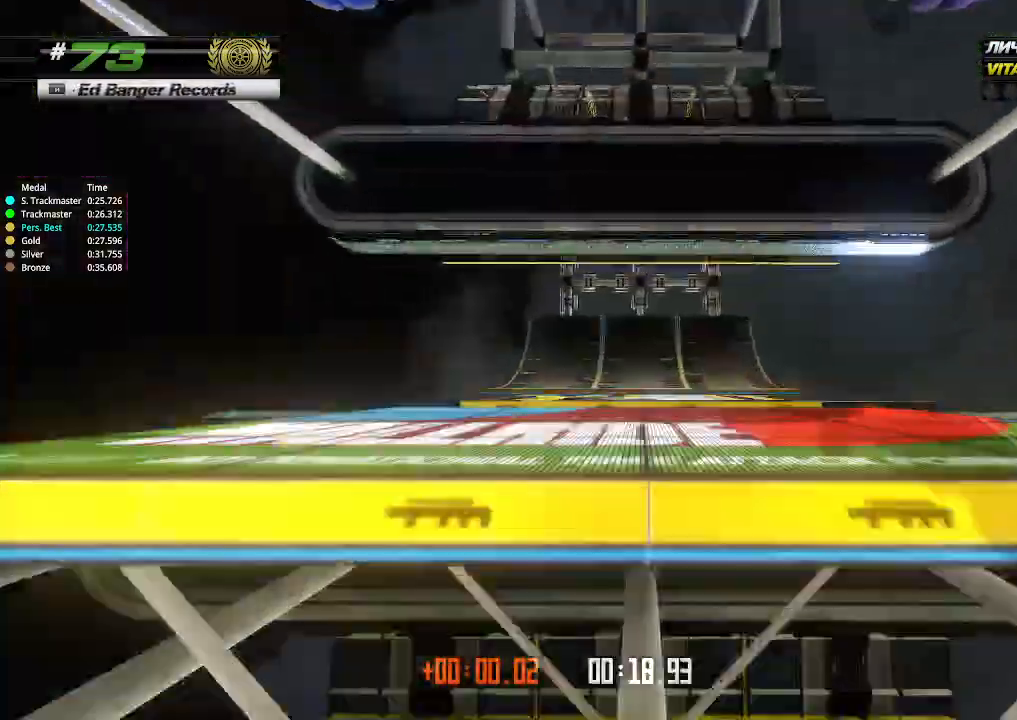
{"keys": ["up"], "events": []}
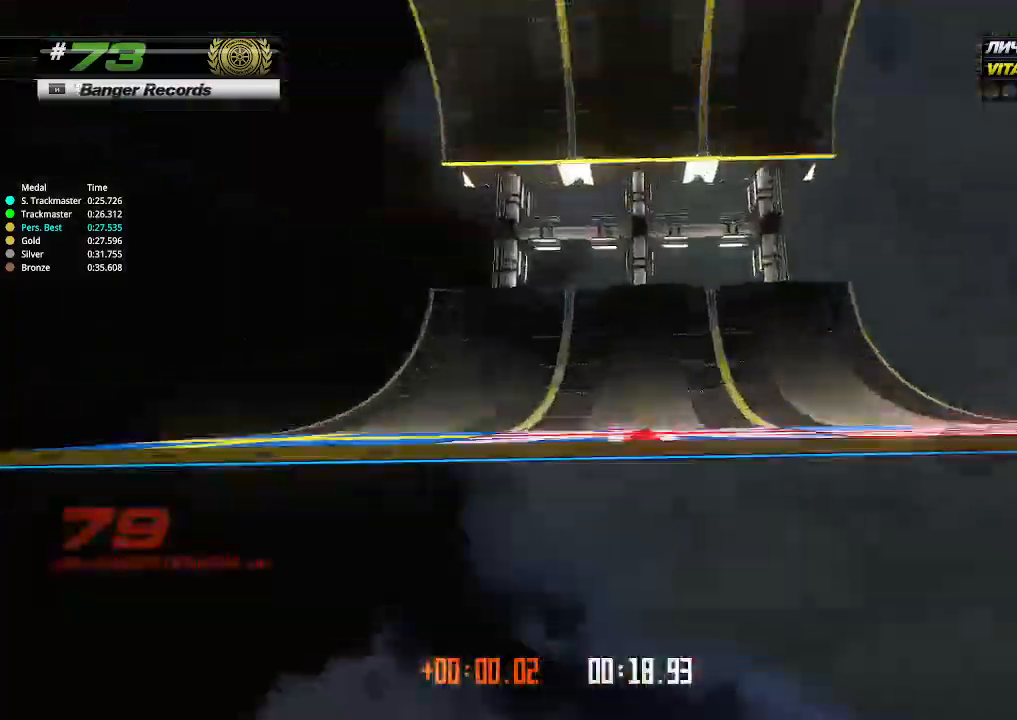
{"keys": ["up"], "events": []}
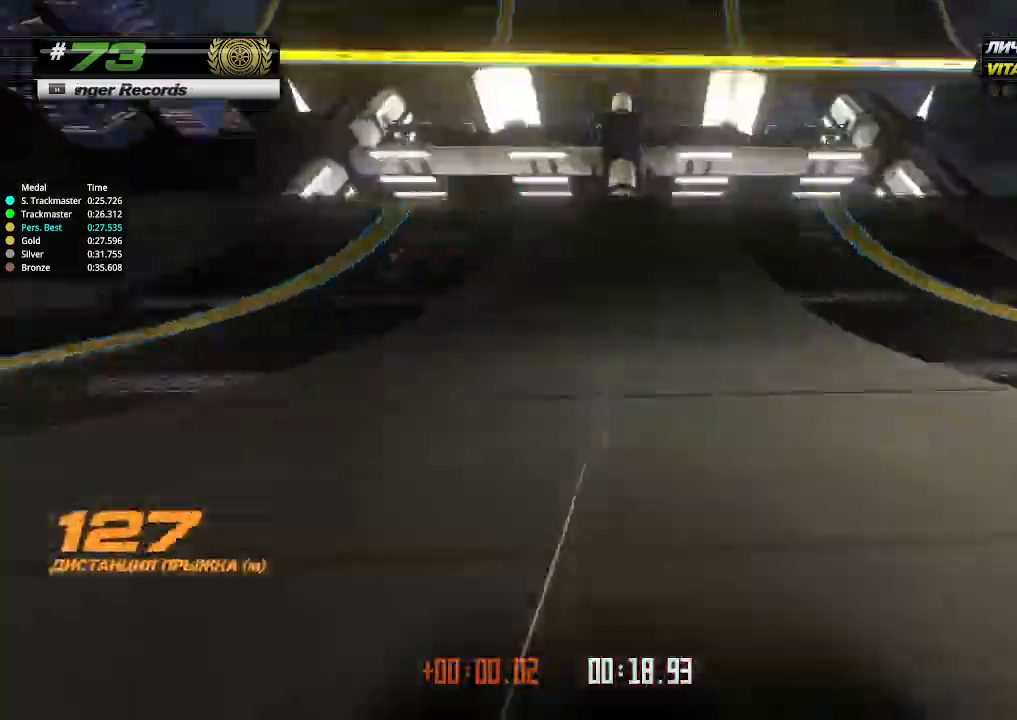
{"keys": ["up"], "events": []}
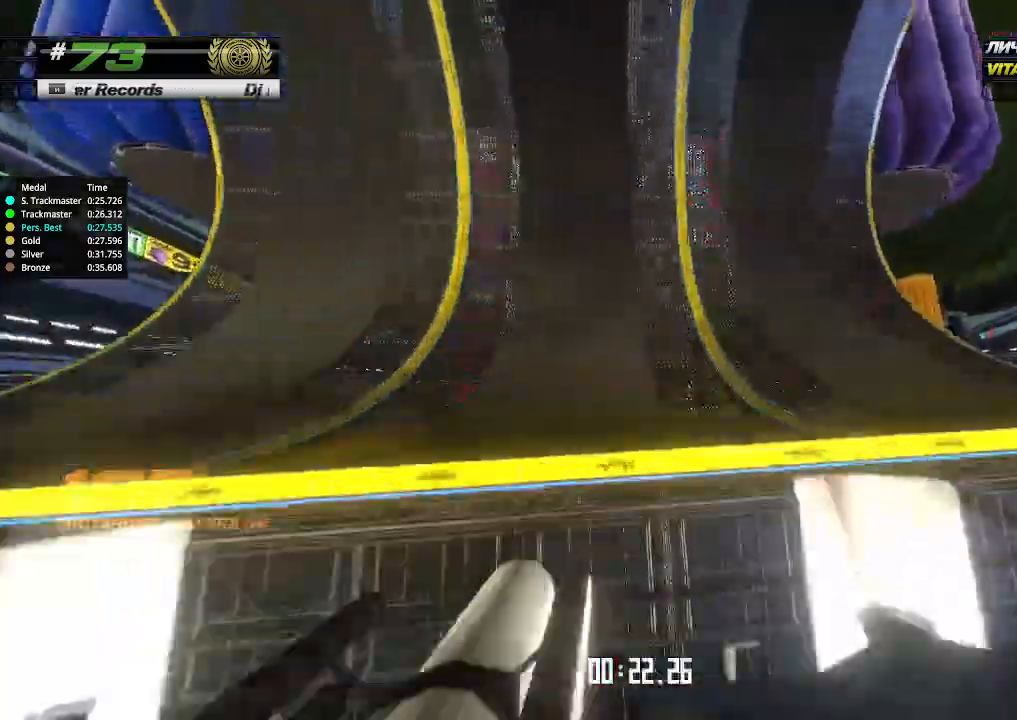
{"keys": ["up"], "events": []}
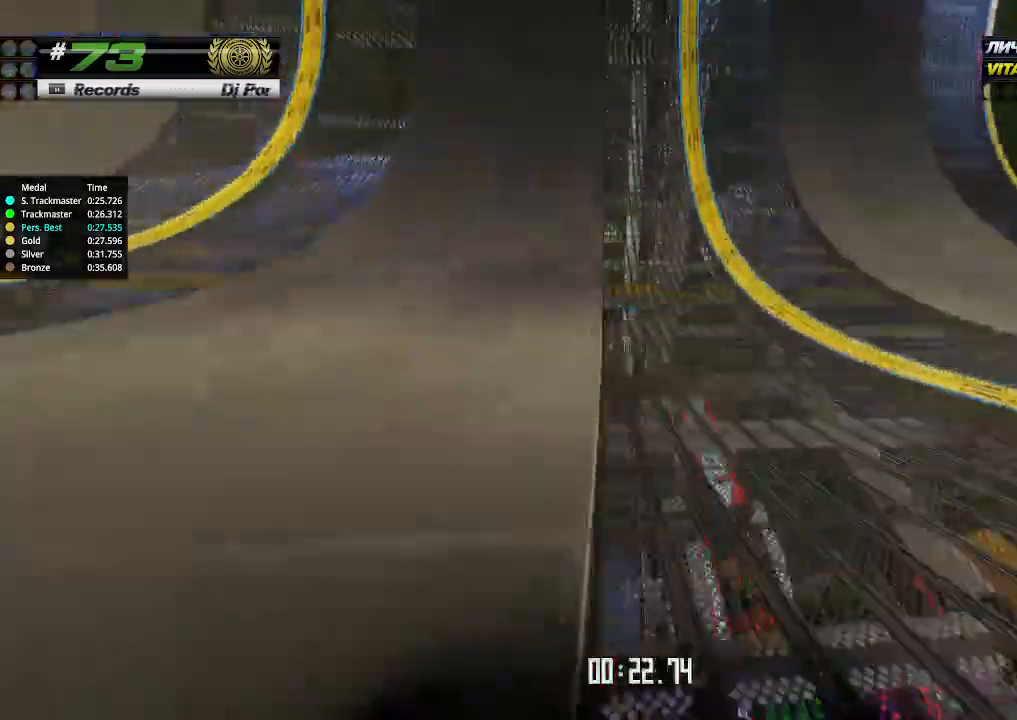
{"keys": ["up"], "events": []}
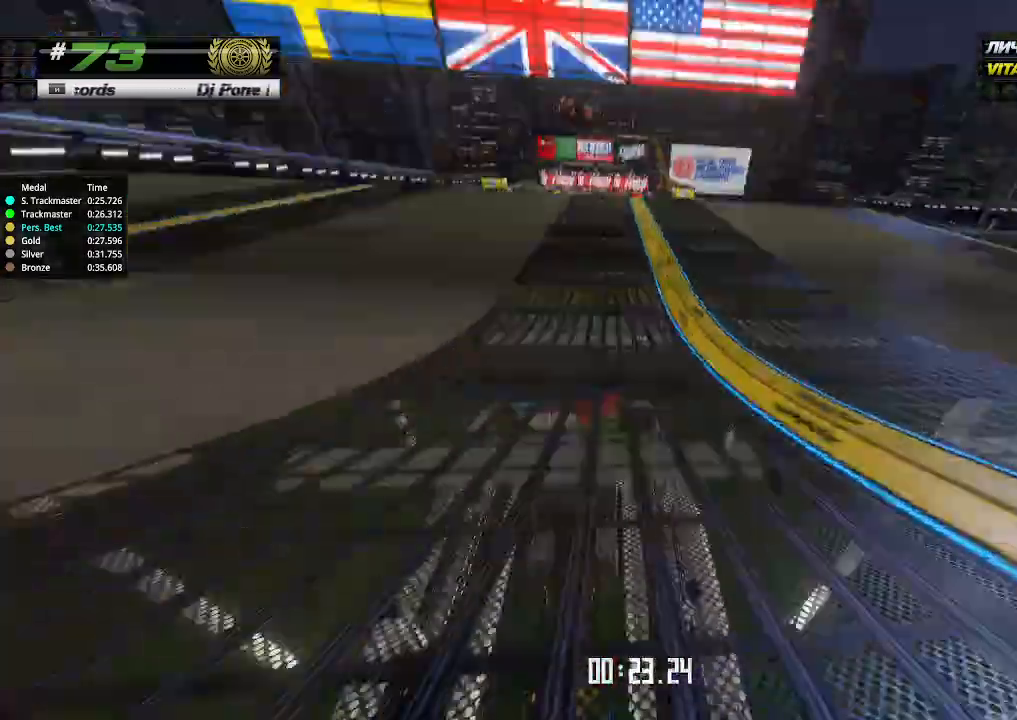
{"keys": ["up"], "events": []}
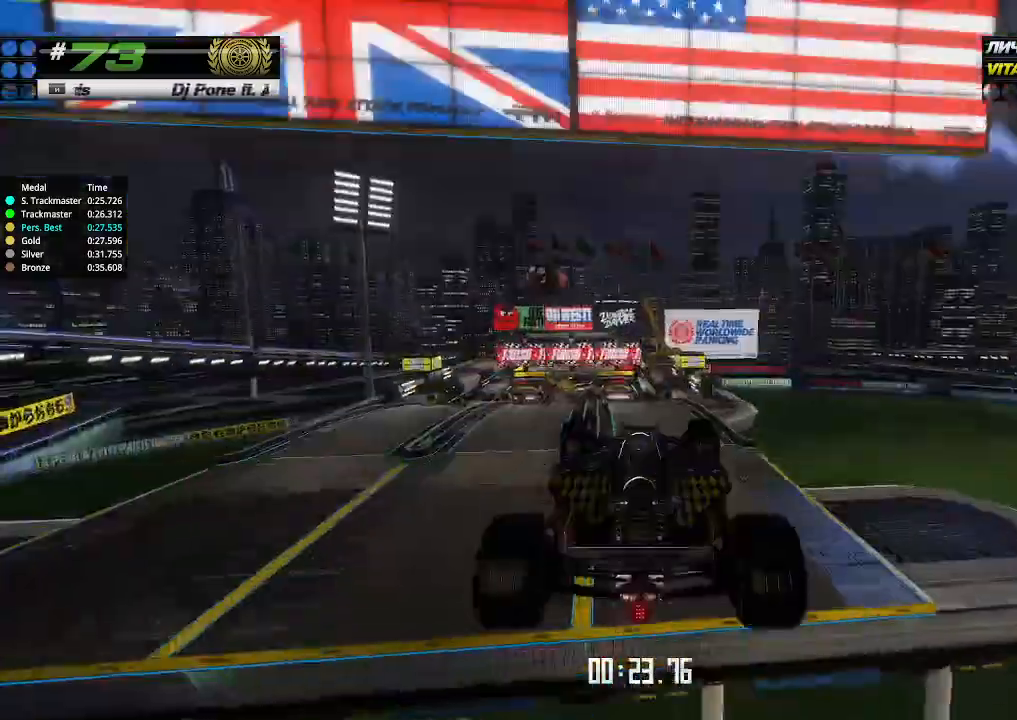
{"keys": ["up"], "events": []}
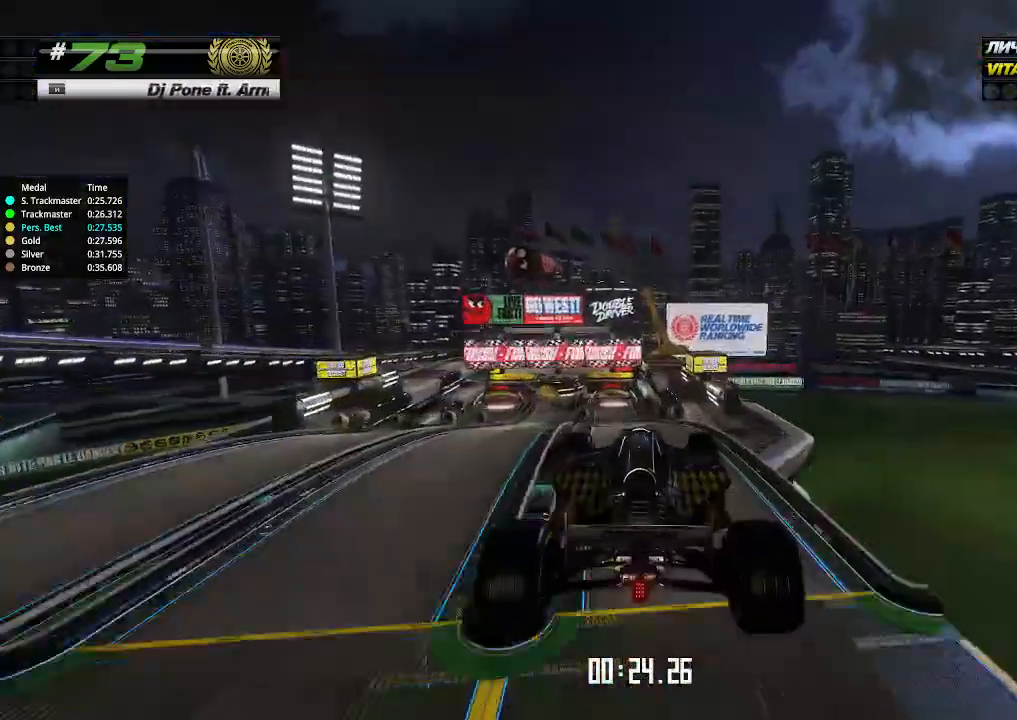
{"keys": ["up"], "events": []}
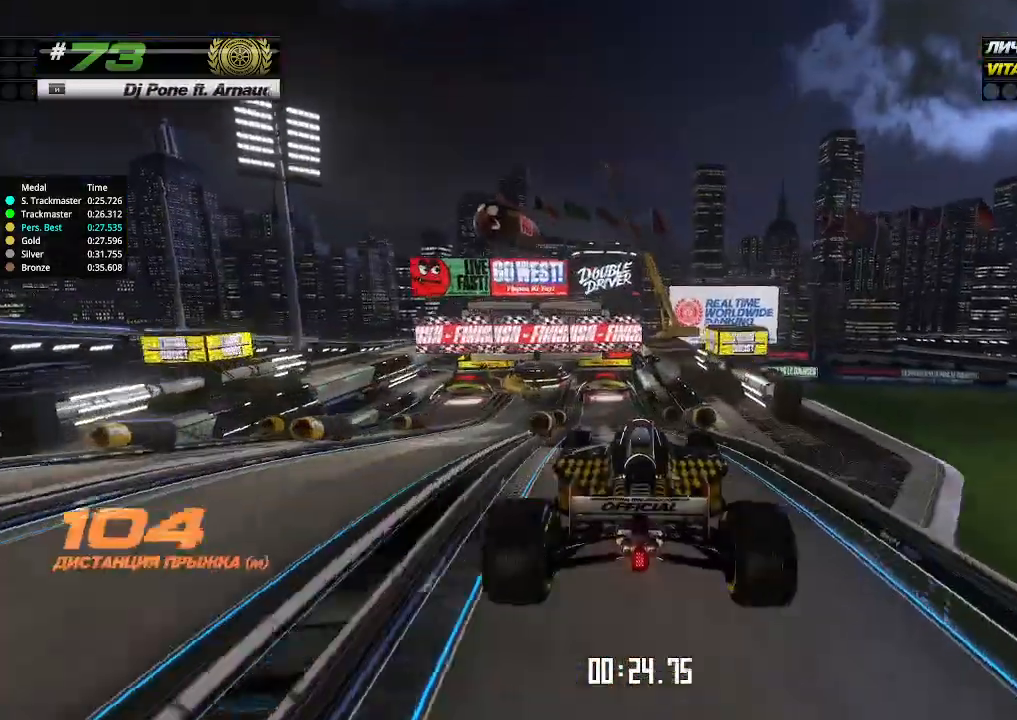
{"keys": ["up"], "events": [[33, "left", "down"], [133, "left", "up"], [400, "left", "down"], [500, "left", "up"]]}
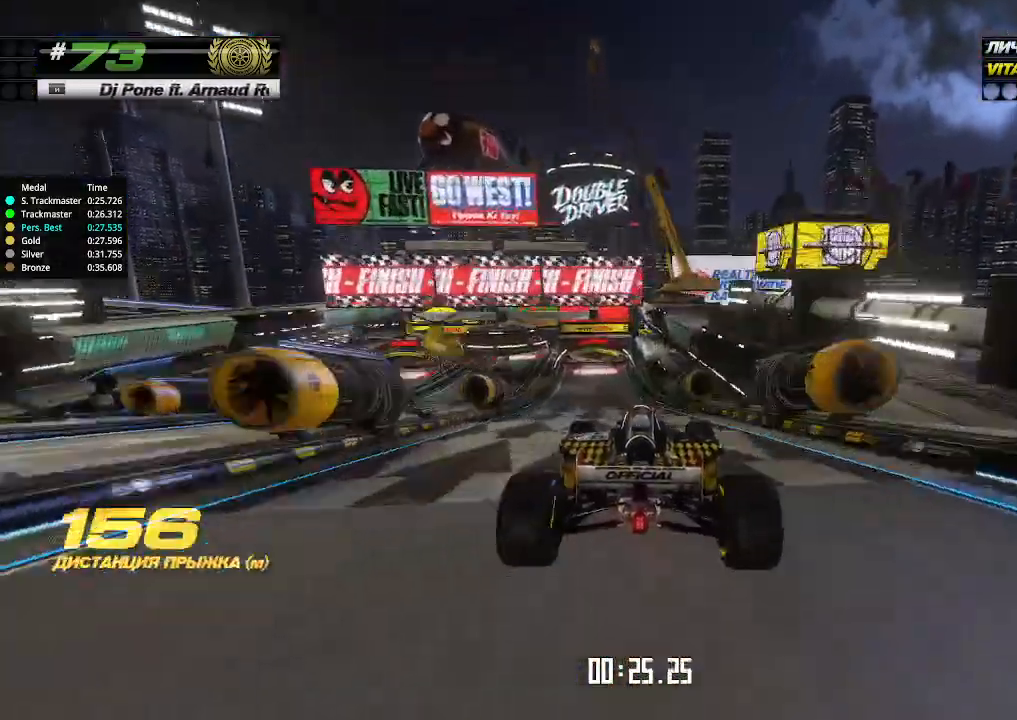
{"keys": ["left", "up"], "events": [[100, "left", "down"], [167, "left", "up"], [400, "left", "down"]]}
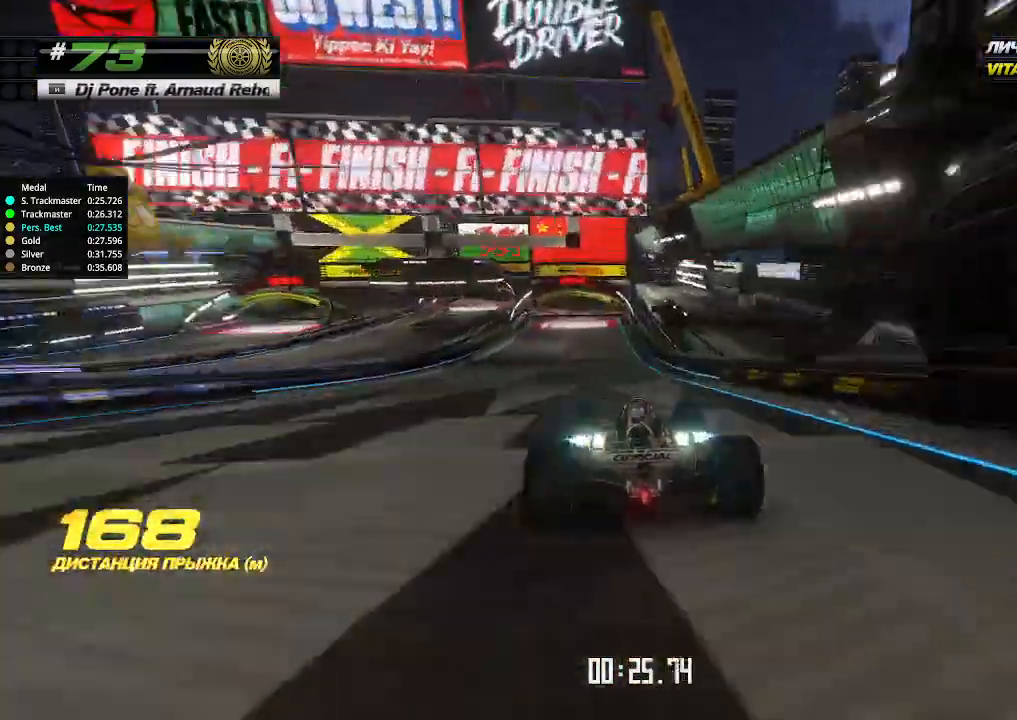
{"keys": ["up"], "events": [[33, "left", "up"]]}
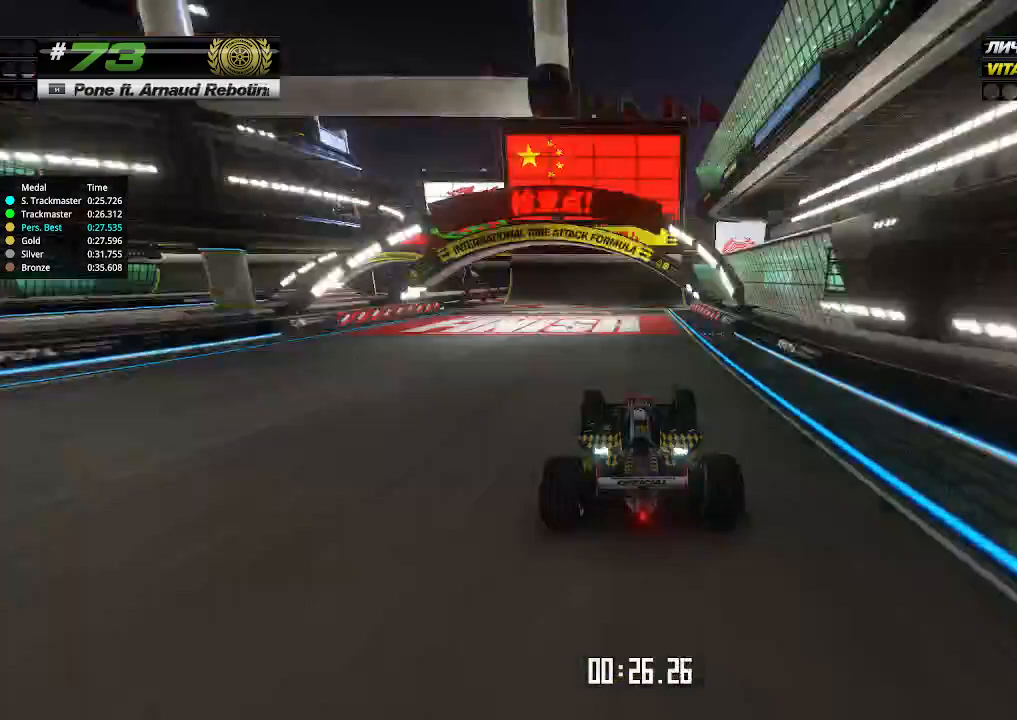
{"keys": ["down"], "events": [[233, "down", "down"], [233, "up", "up"]]}
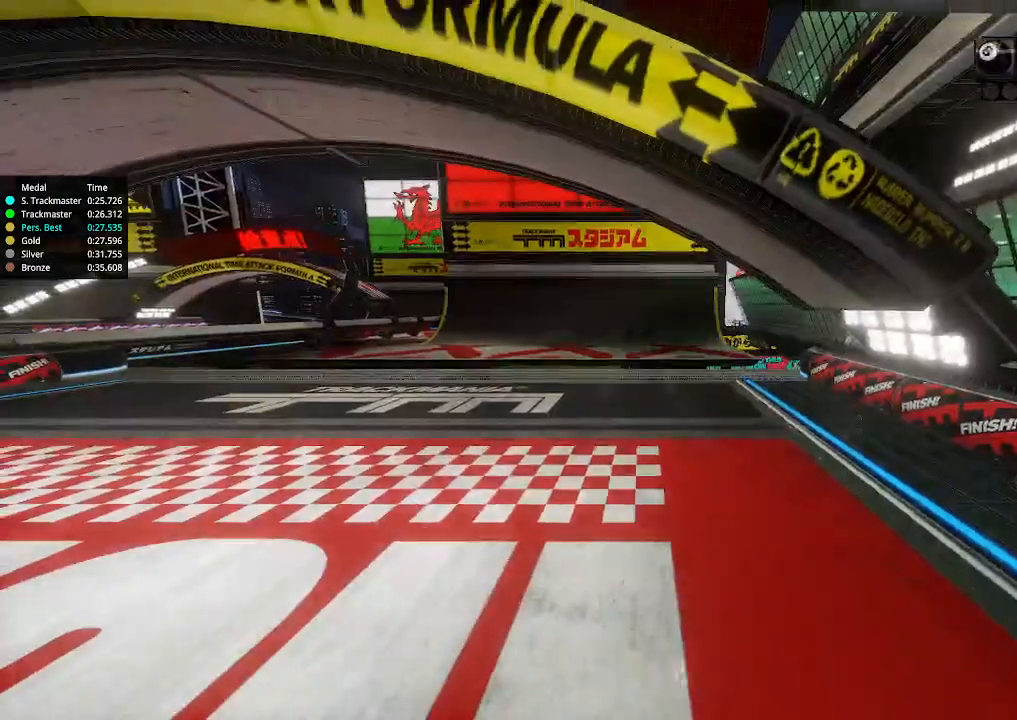
{"keys": ["down"], "events": []}
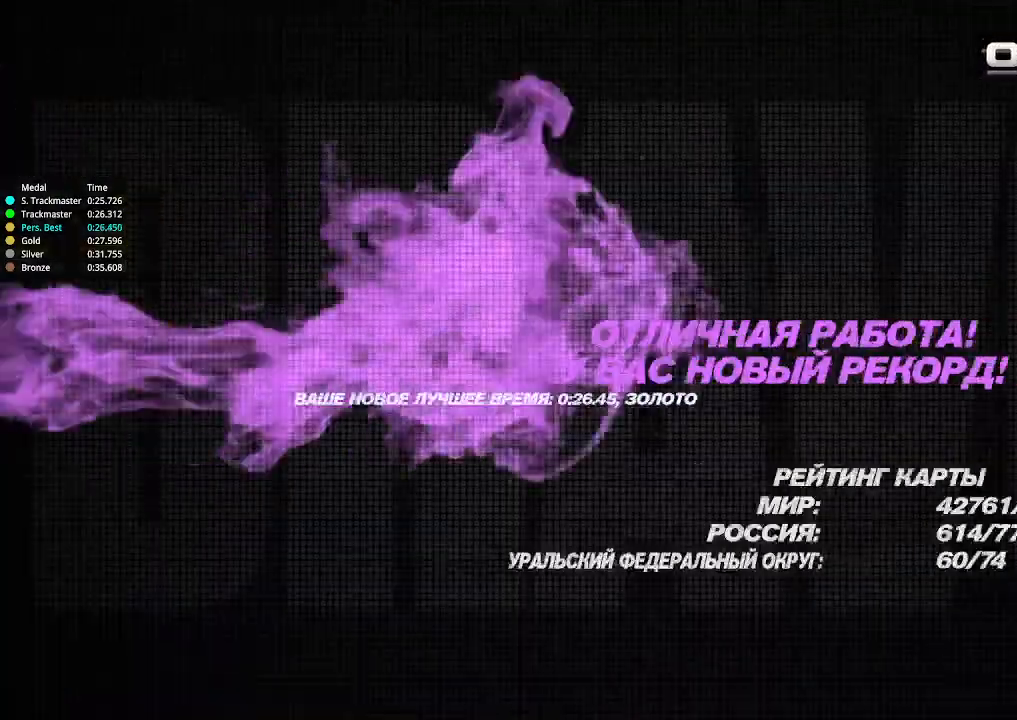
{"keys": ["down"], "events": []}
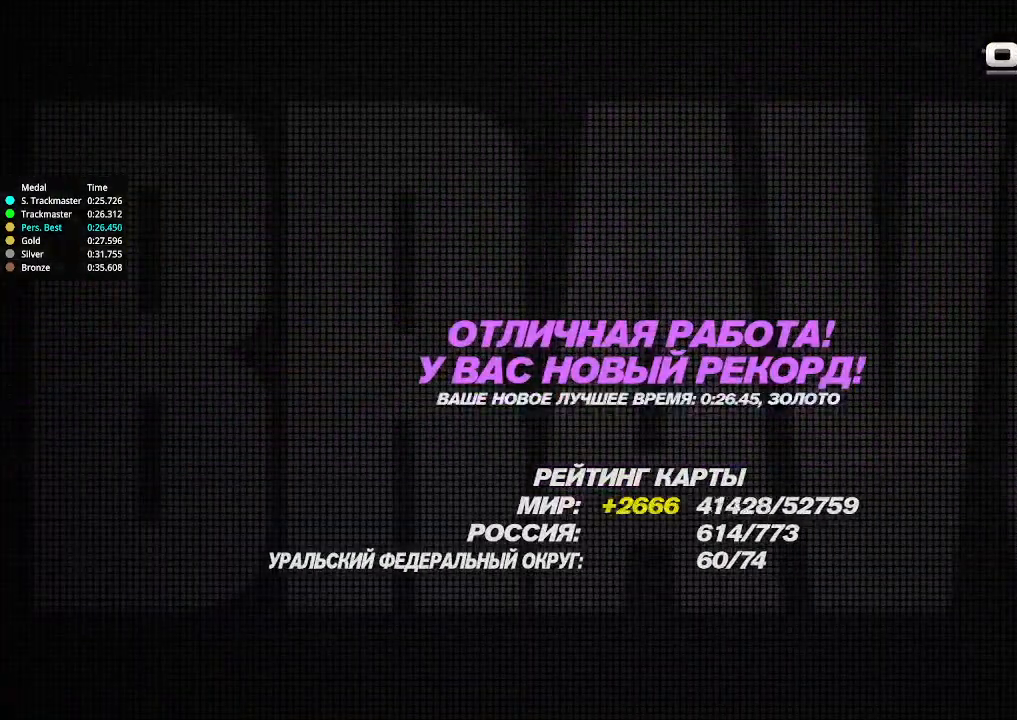
{"keys": ["down"], "events": []}
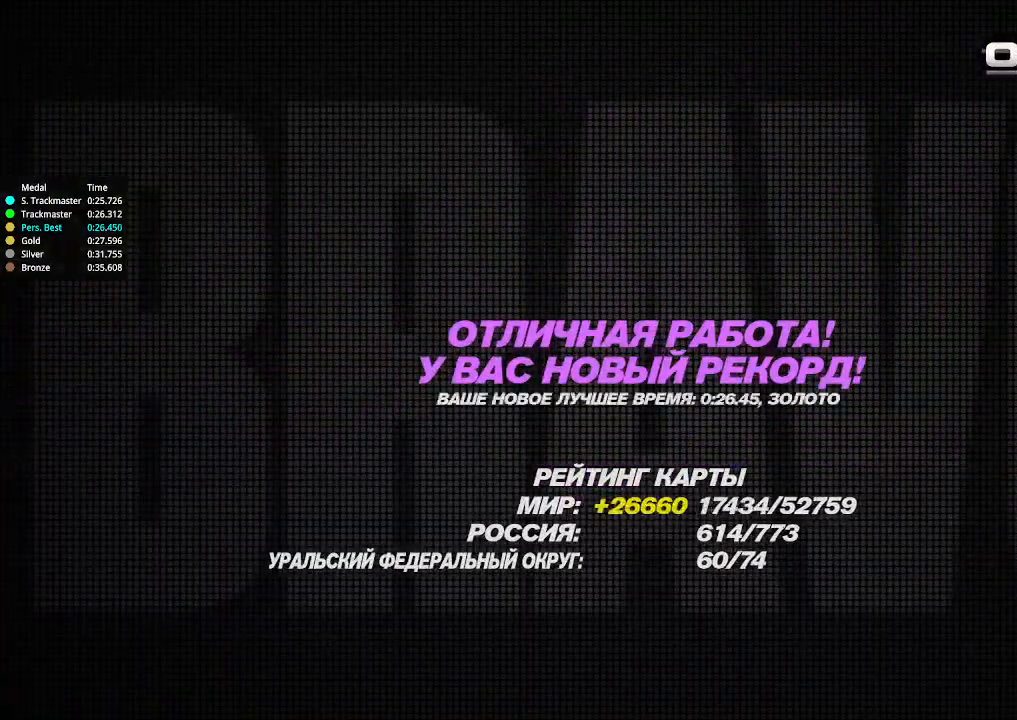
{"keys": ["down"], "events": []}
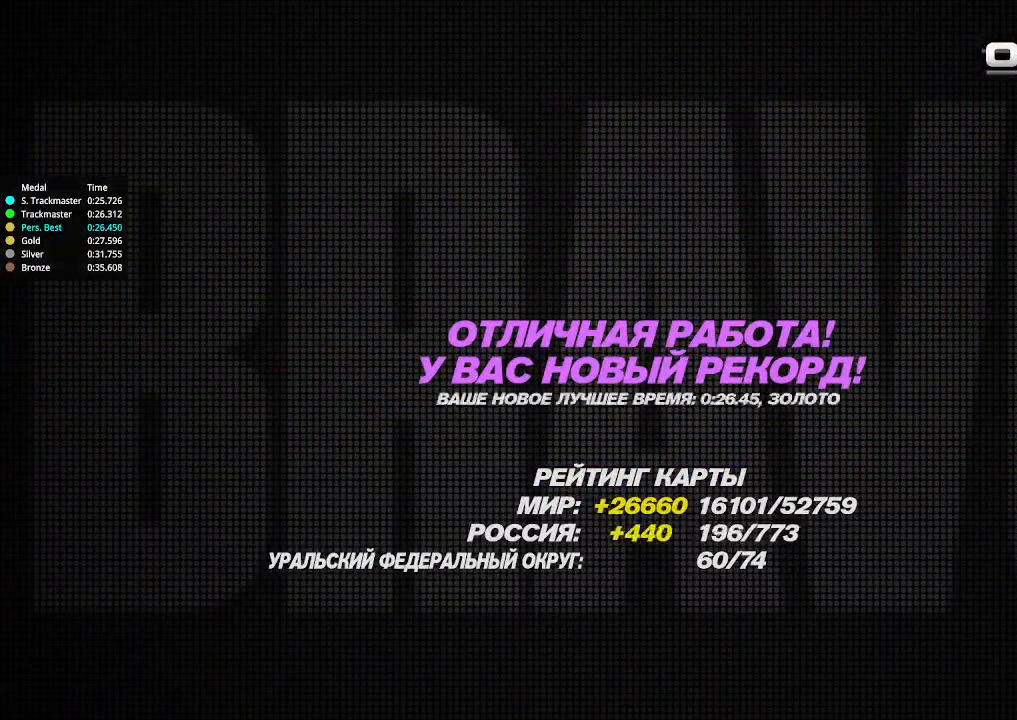
{"keys": ["down"], "events": []}
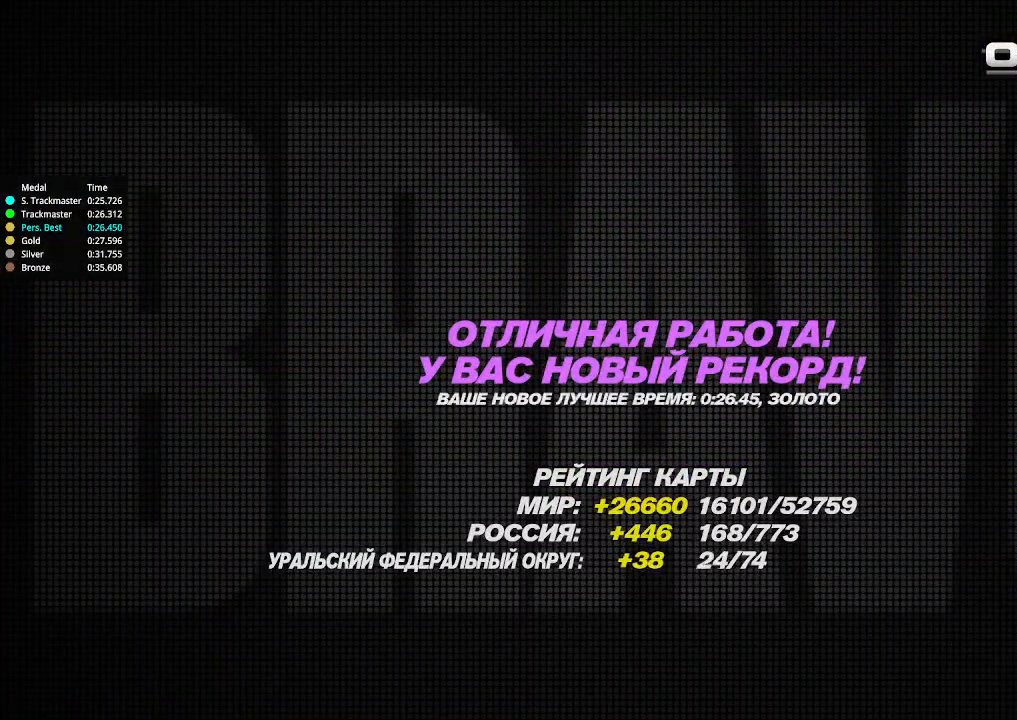
{"keys": [], "events": [[467, "down", "up"]]}
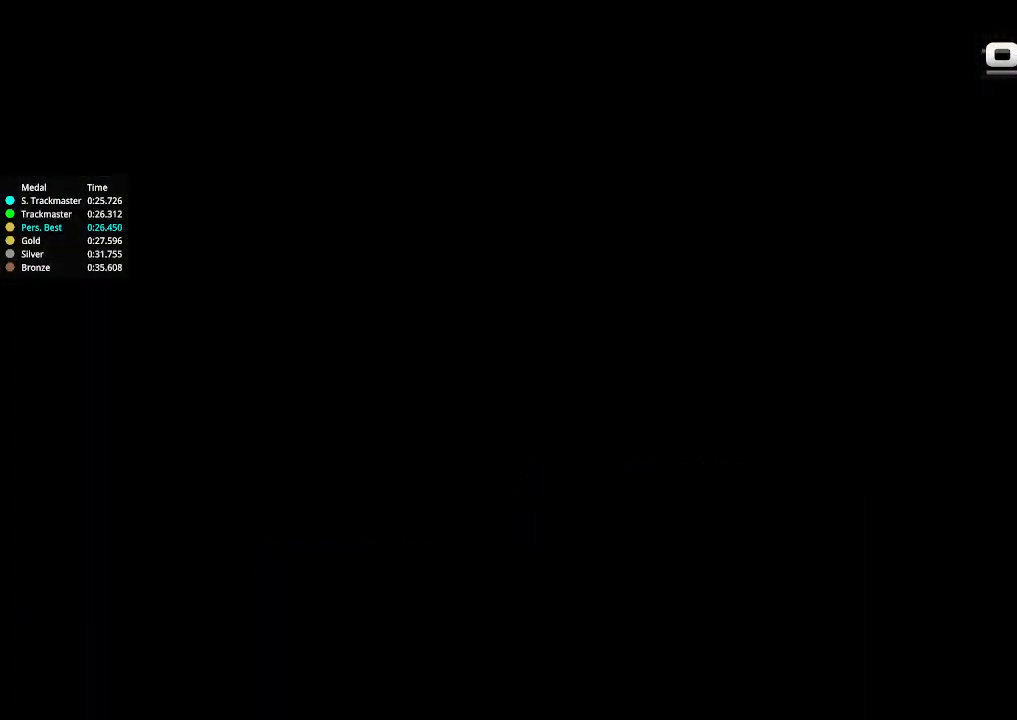
{"keys": [], "events": []}
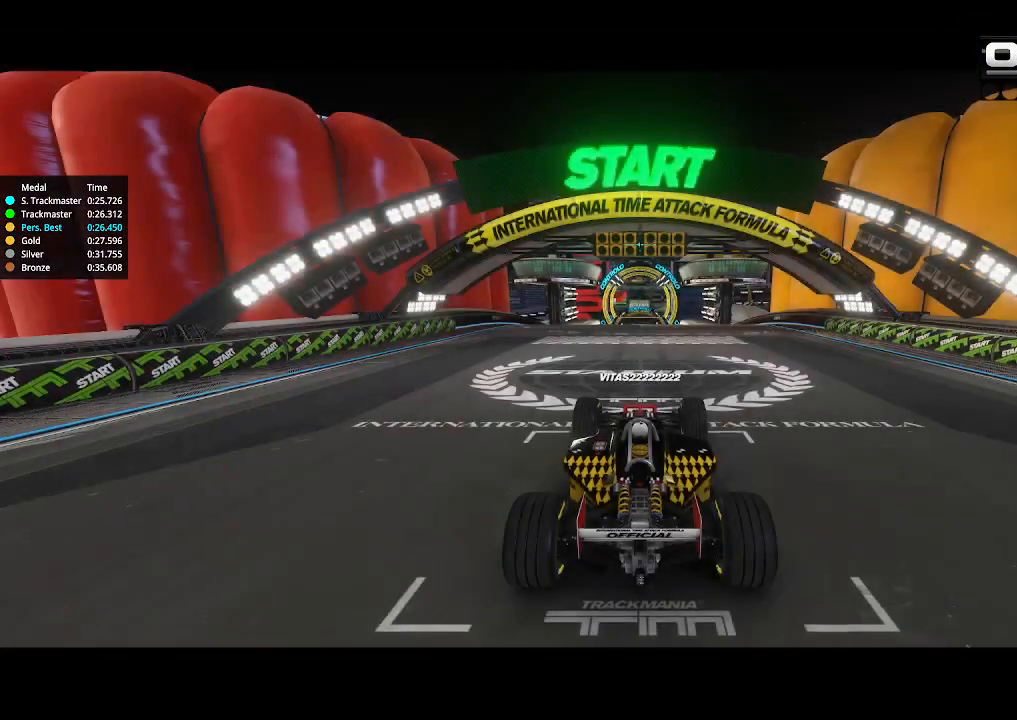
{"keys": [], "events": []}
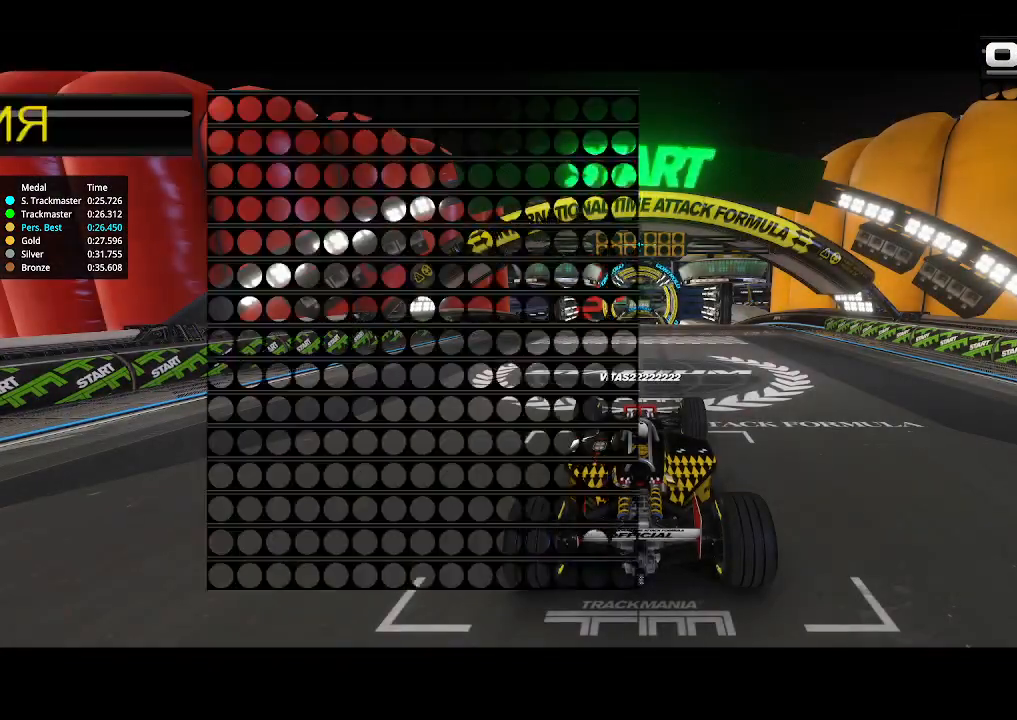
{"keys": [], "events": []}
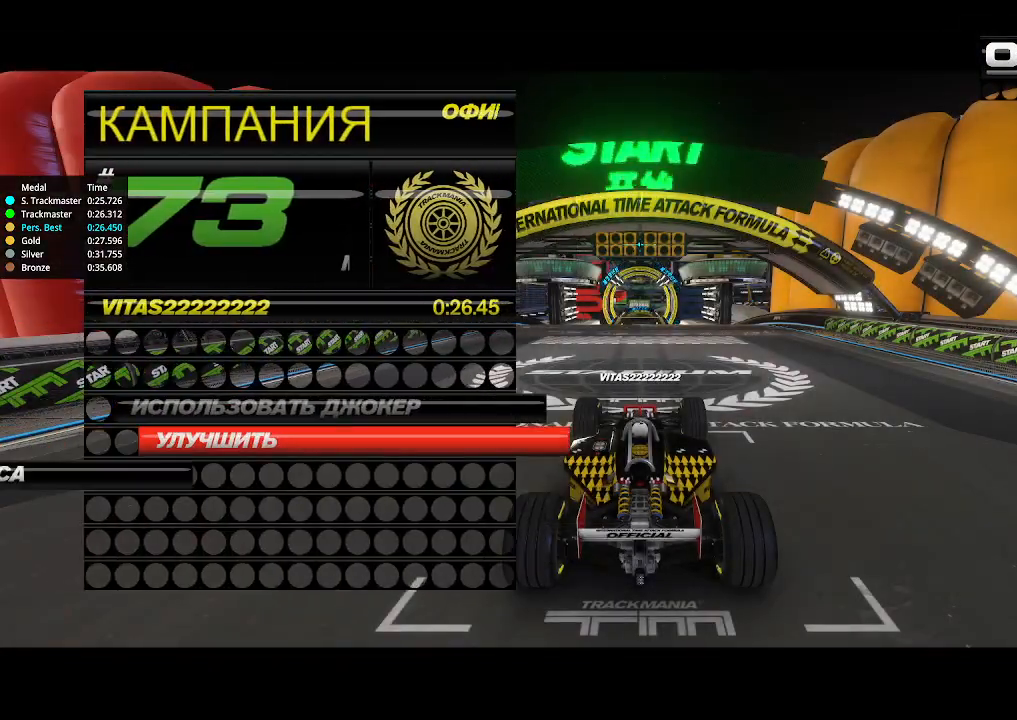
{"keys": [], "events": []}